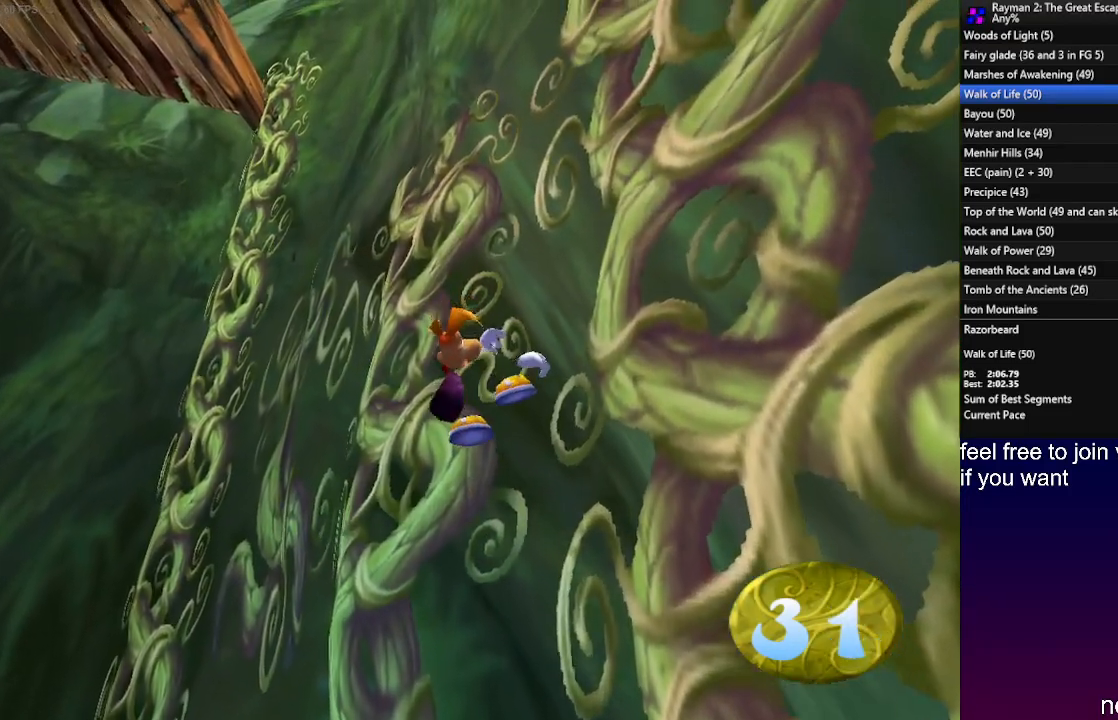
Gameplay with a controller (PlayStation layout); each line is a JSON object with the inputs held at the frame after it. "events" lists button and stick changes between this image and that frame as [ms after this image, input, new state], when the widget could be followed in between. Not read: R3.
{"buttons": ["R2"], "left_stick": "up", "right_stick": "center", "events": [[83, "CROSS", "down"], [200, "CROSS", "up"]]}
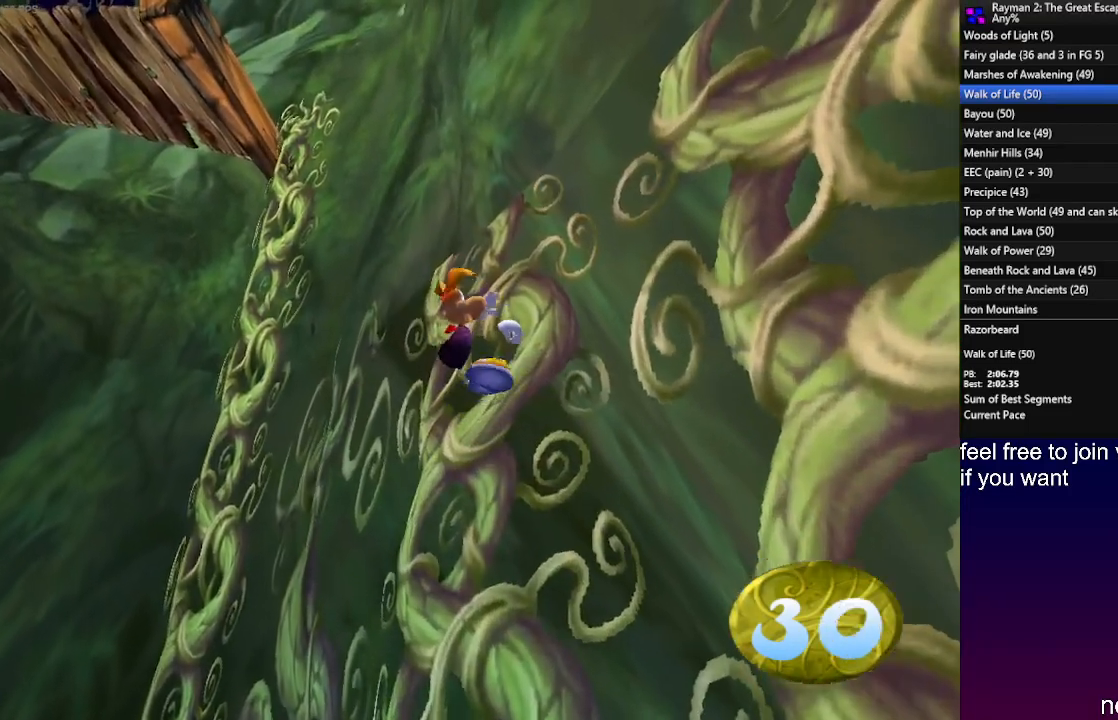
{"buttons": ["R2"], "left_stick": "up-left", "right_stick": "center", "events": [[150, "left_stick", "up-left"]]}
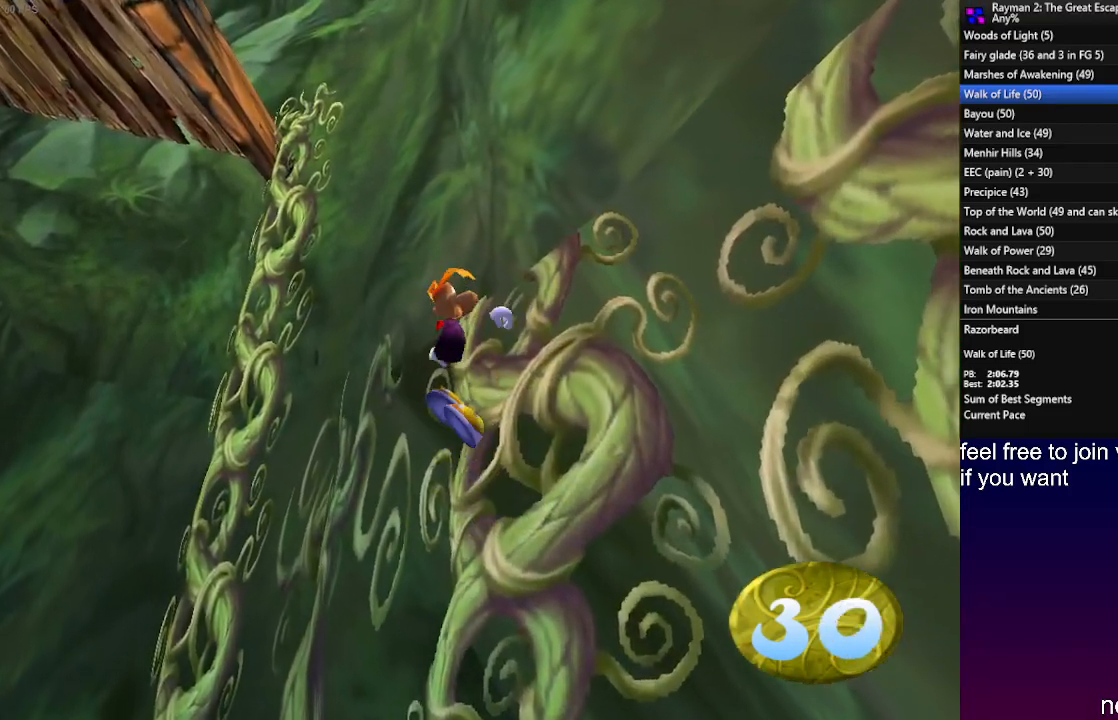
{"buttons": ["CROSS"], "left_stick": "up-left", "right_stick": "center", "events": [[150, "R2", "up"], [467, "CROSS", "down"]]}
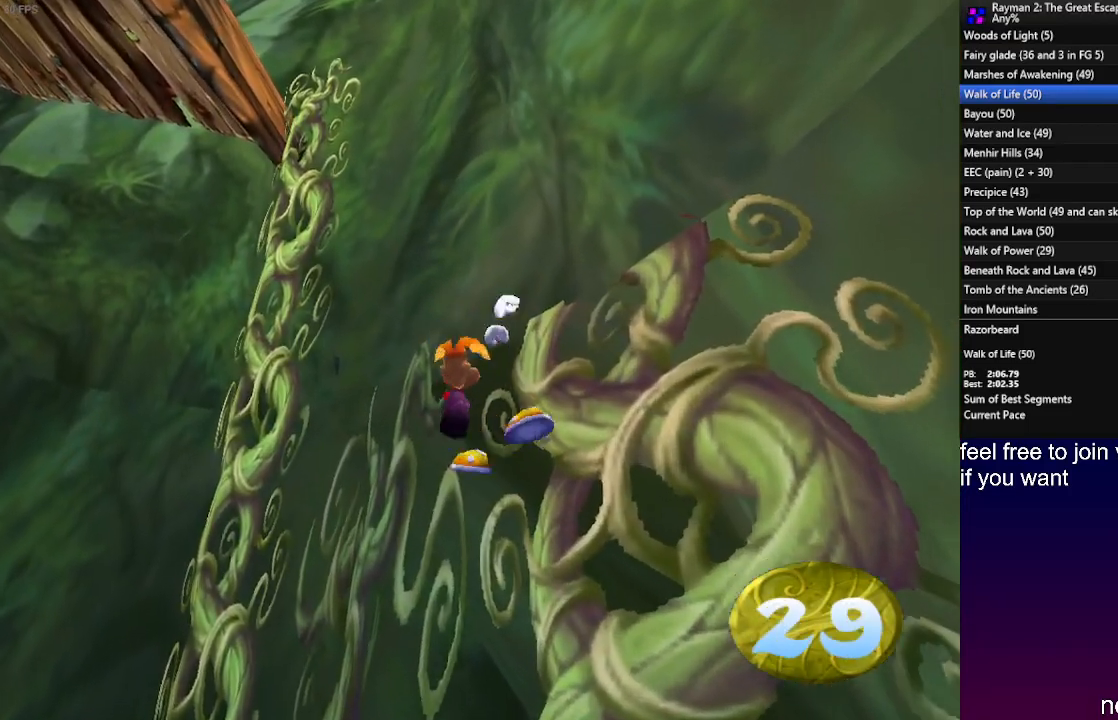
{"buttons": [], "left_stick": "up-left", "right_stick": "center", "events": [[500, "CROSS", "up"]]}
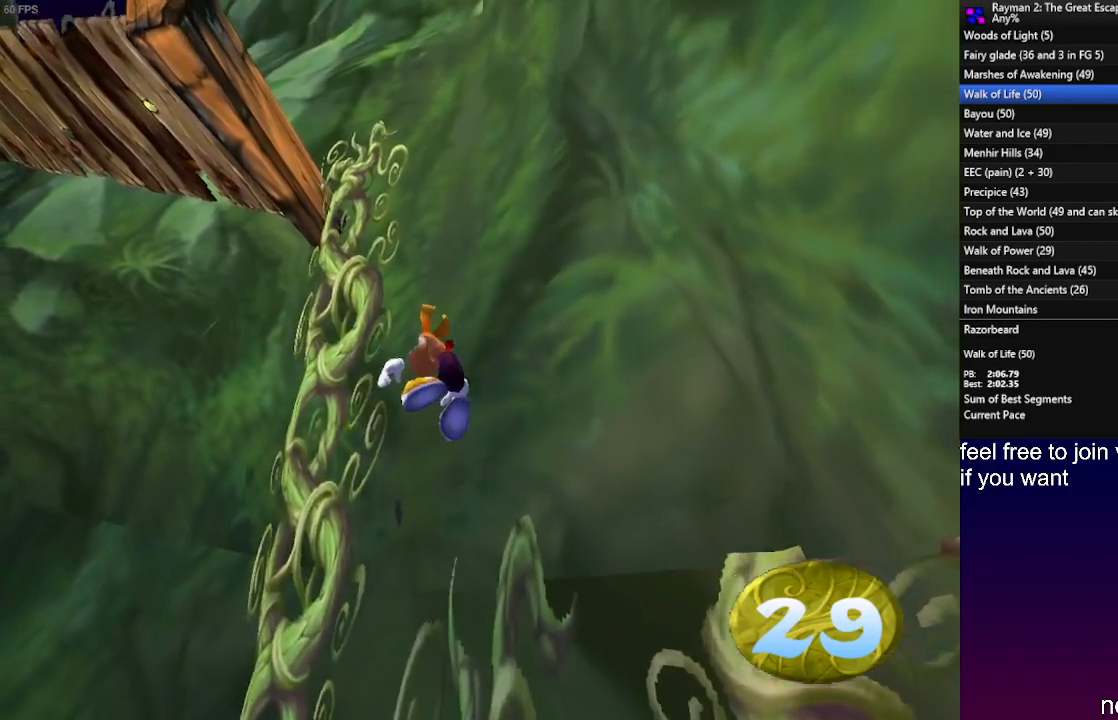
{"buttons": ["CROSS"], "left_stick": "up", "right_stick": "center", "events": [[333, "left_stick", "up"], [400, "CROSS", "down"]]}
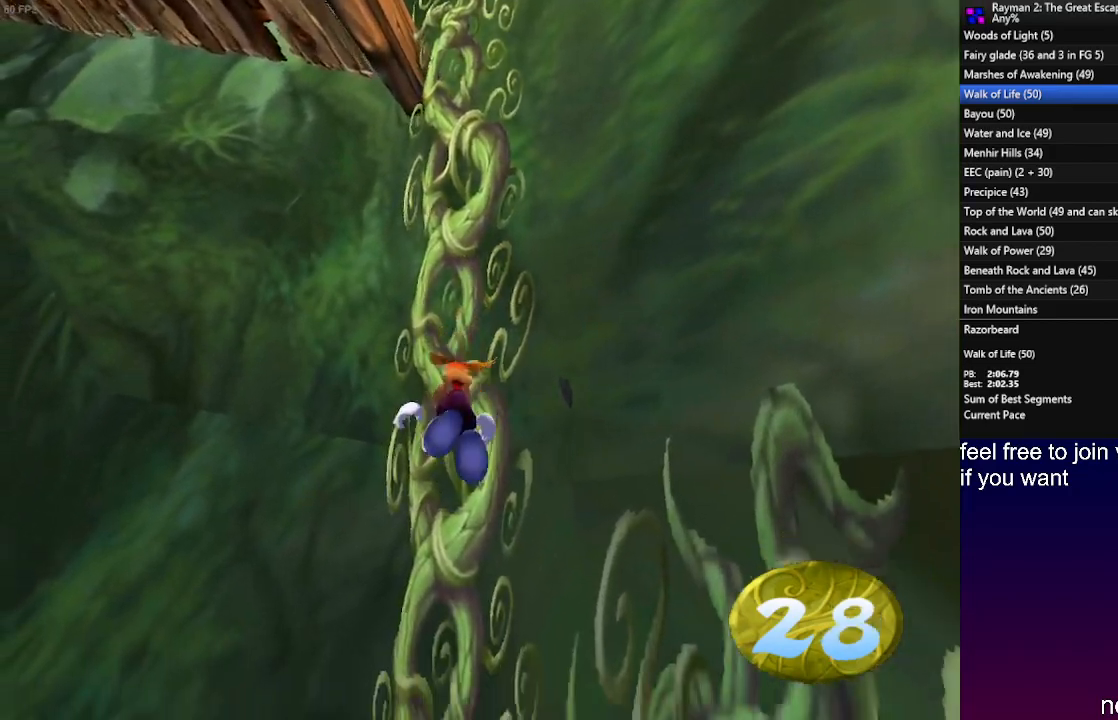
{"buttons": ["CROSS", "R2"], "left_stick": "up", "right_stick": "center", "events": [[33, "CROSS", "up"], [400, "R2", "down"], [433, "CROSS", "down"]]}
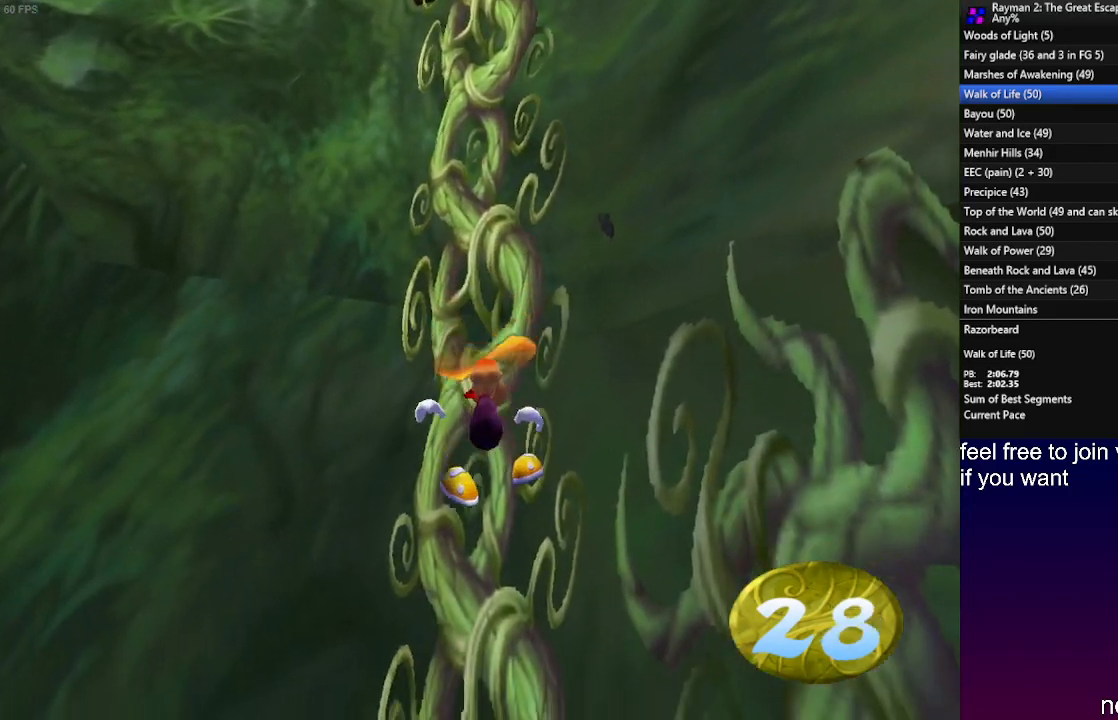
{"buttons": ["CROSS", "R2"], "left_stick": "up", "right_stick": "center", "events": [[117, "CROSS", "up"], [200, "CROSS", "down"], [400, "CROSS", "up"], [467, "CROSS", "down"]]}
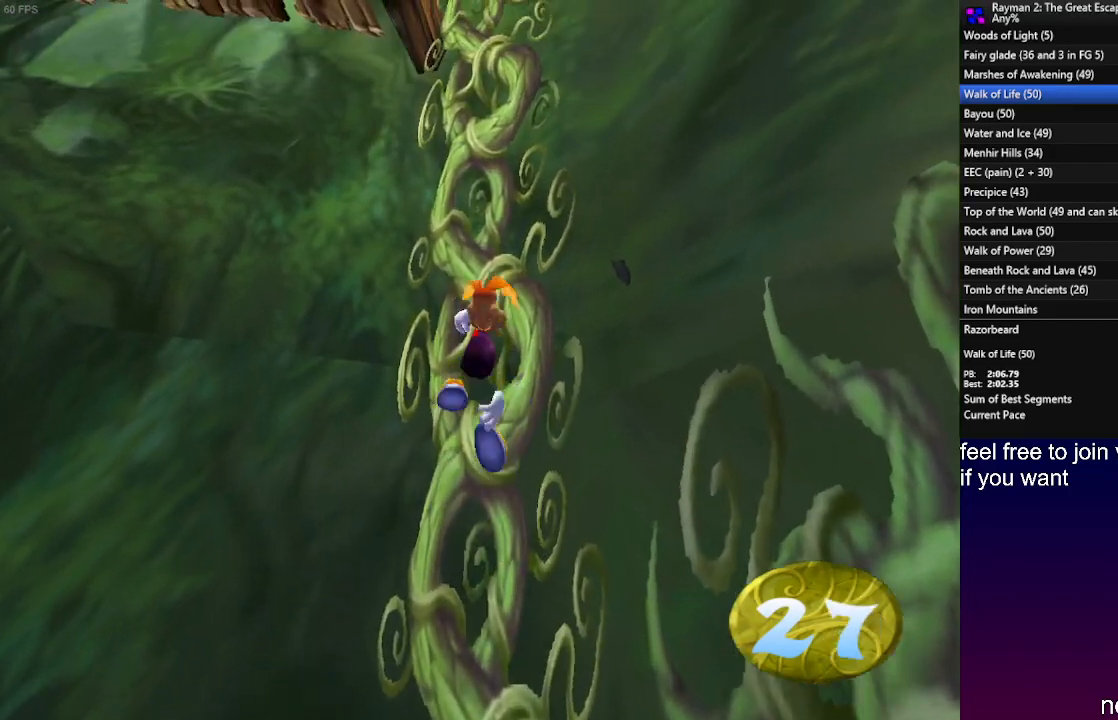
{"buttons": ["CROSS", "R2"], "left_stick": "up", "right_stick": "center", "events": [[150, "CROSS", "up"], [217, "CROSS", "down"], [383, "CROSS", "up"], [467, "CROSS", "down"]]}
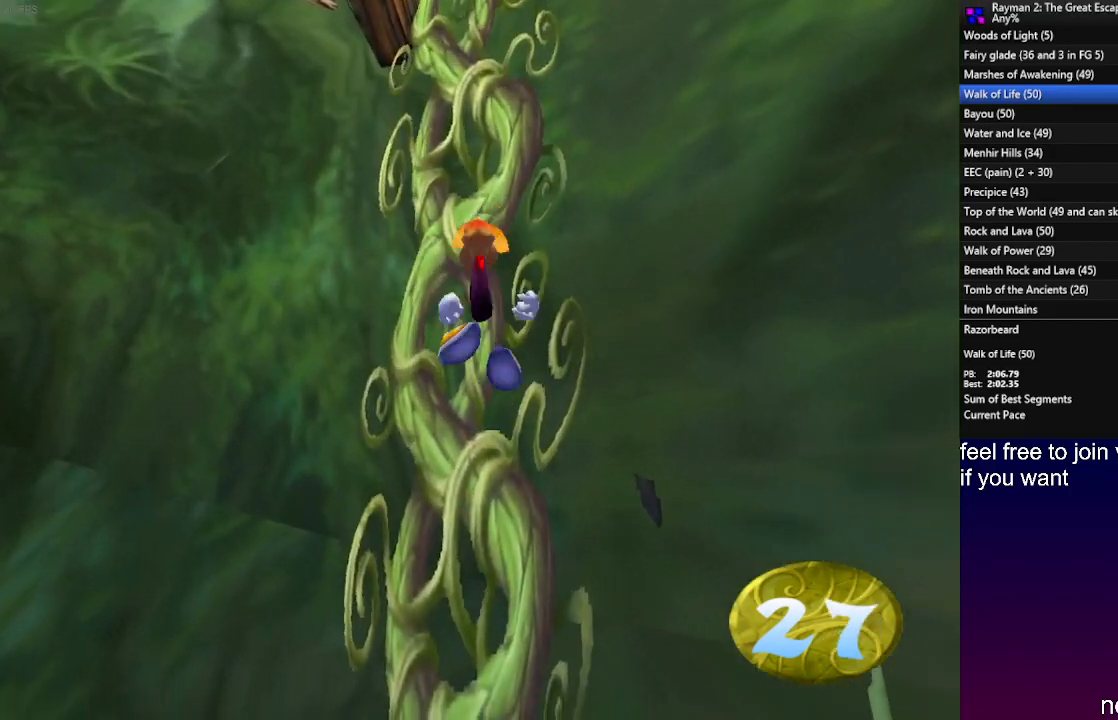
{"buttons": ["CROSS", "R2"], "left_stick": "up", "right_stick": "center", "events": [[133, "CROSS", "up"], [200, "CROSS", "down"], [350, "CROSS", "up"], [433, "CROSS", "down"]]}
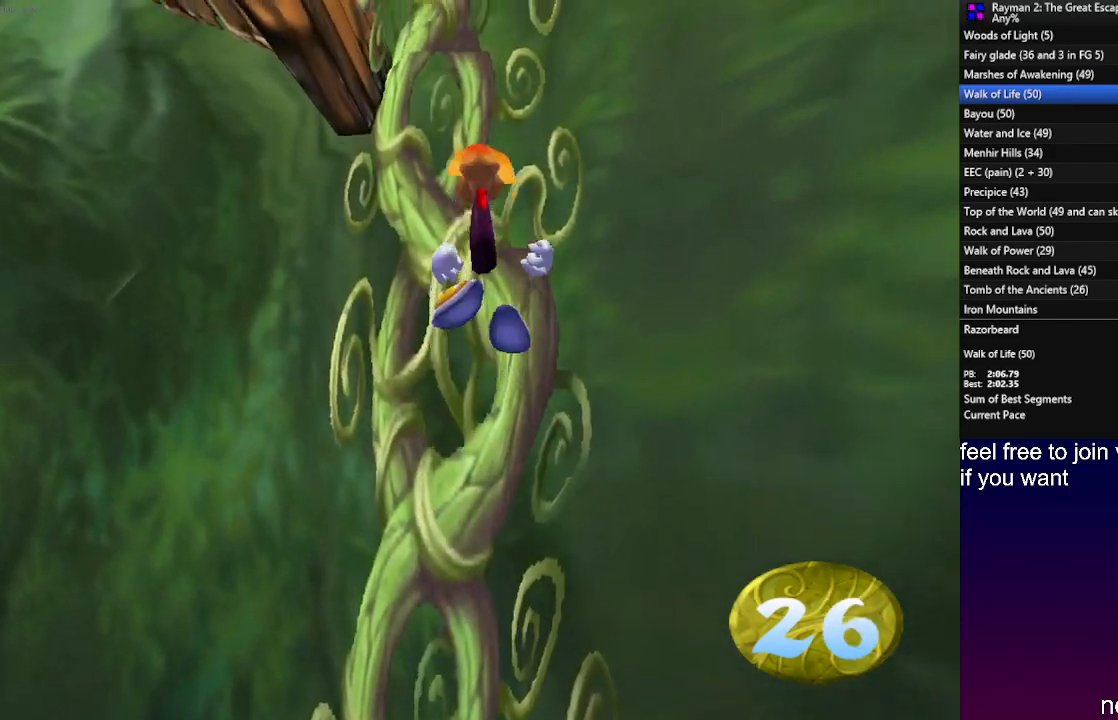
{"buttons": [], "left_stick": "up", "right_stick": "center", "events": [[67, "CROSS", "up"], [133, "CROSS", "down"], [250, "CROSS", "up"], [333, "CROSS", "down"], [433, "CROSS", "up"], [483, "R2", "up"]]}
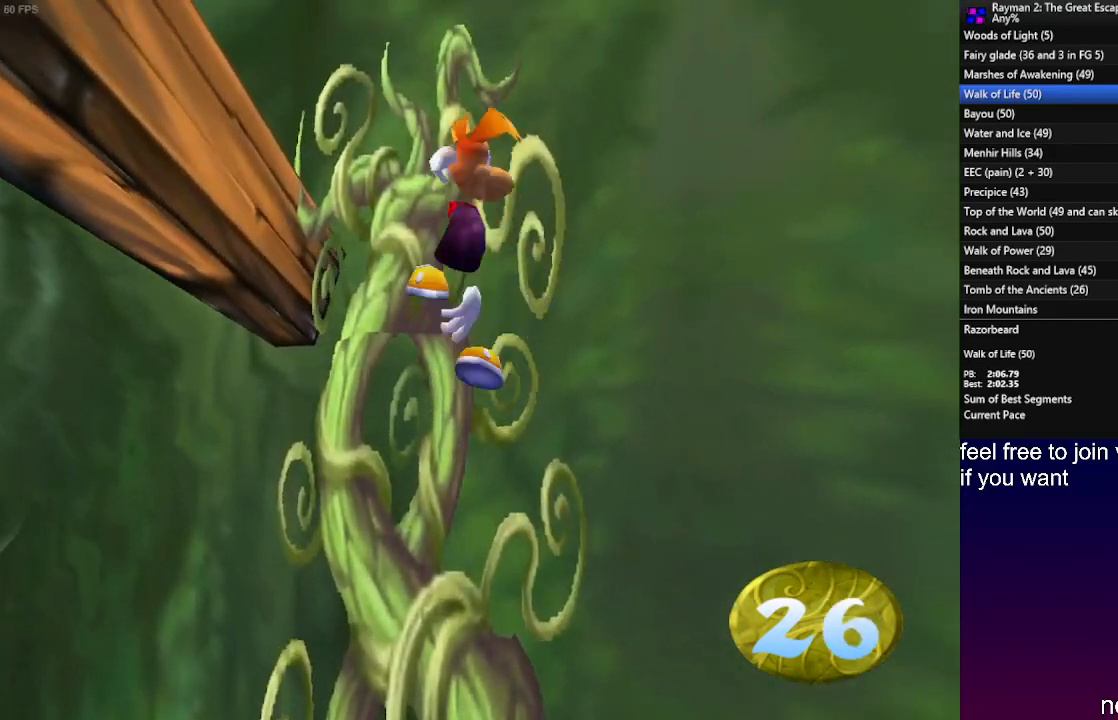
{"buttons": ["R1"], "left_stick": "up-left", "right_stick": "center", "events": [[50, "left_stick", "up-left"], [150, "CROSS", "down"], [183, "R1", "down"], [383, "CROSS", "up"]]}
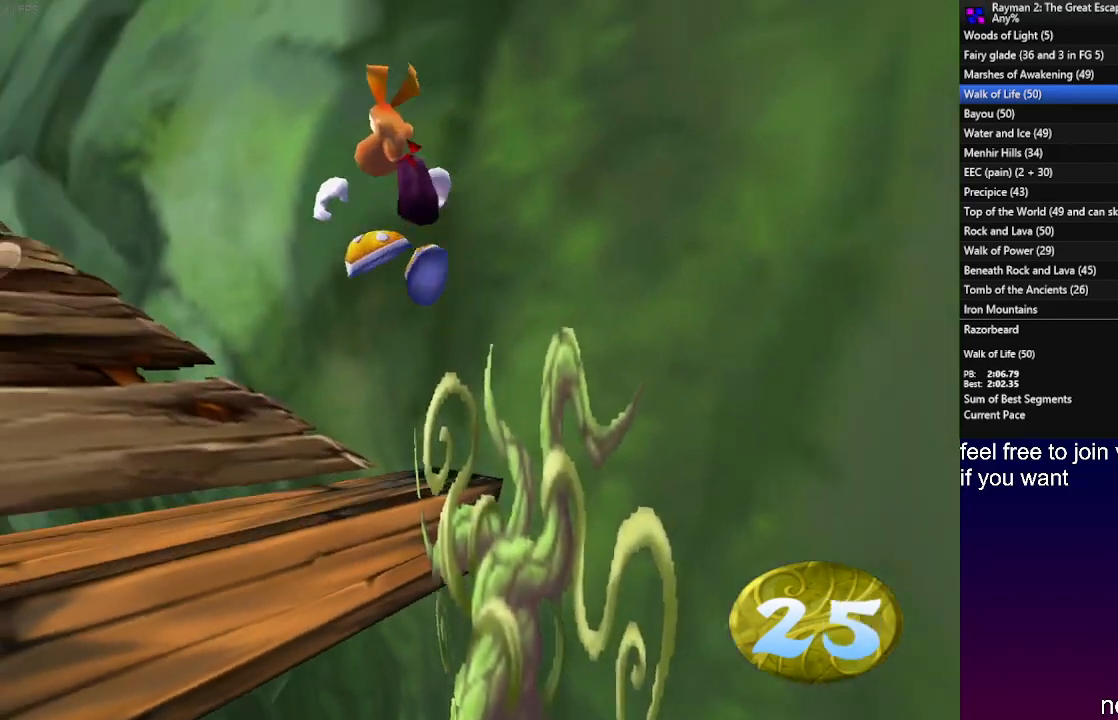
{"buttons": [], "left_stick": "up", "right_stick": "center", "events": [[267, "R1", "up"], [400, "left_stick", "up"]]}
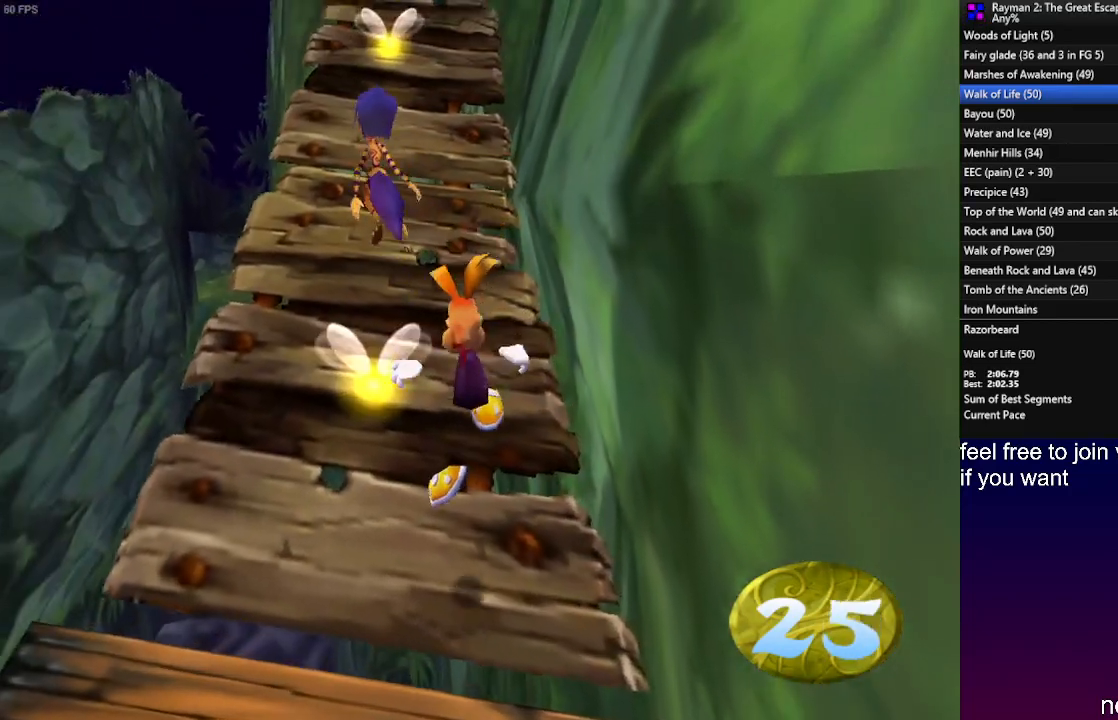
{"buttons": [], "left_stick": "up", "right_stick": "center", "events": []}
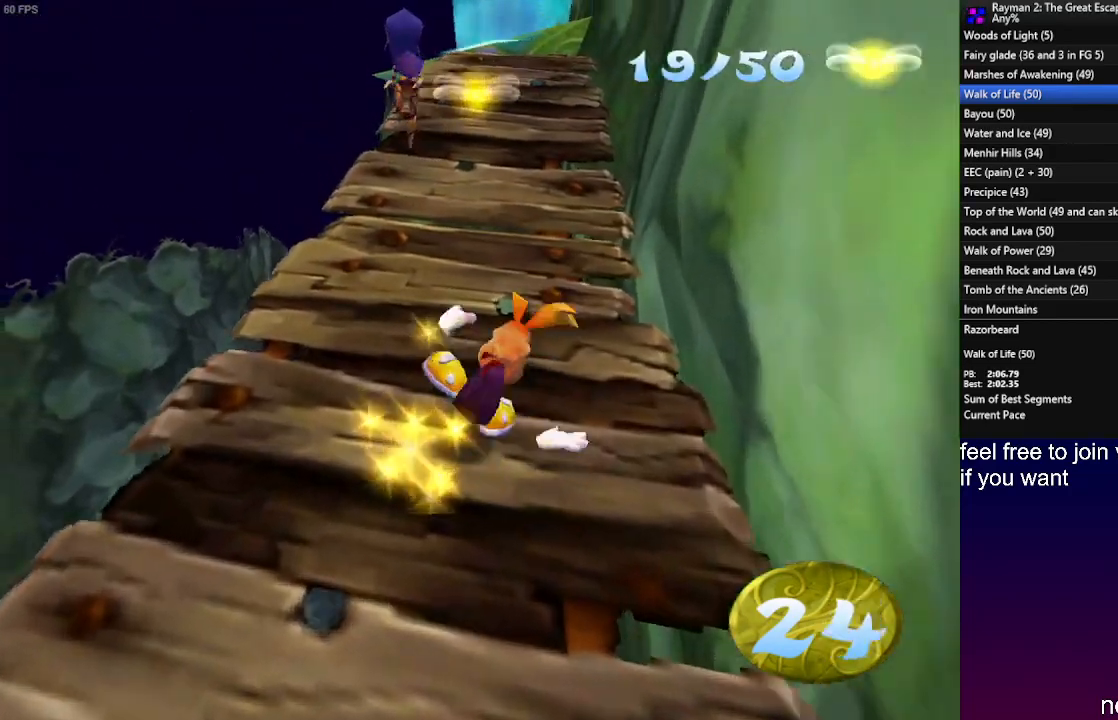
{"buttons": [], "left_stick": "up", "right_stick": "center", "events": []}
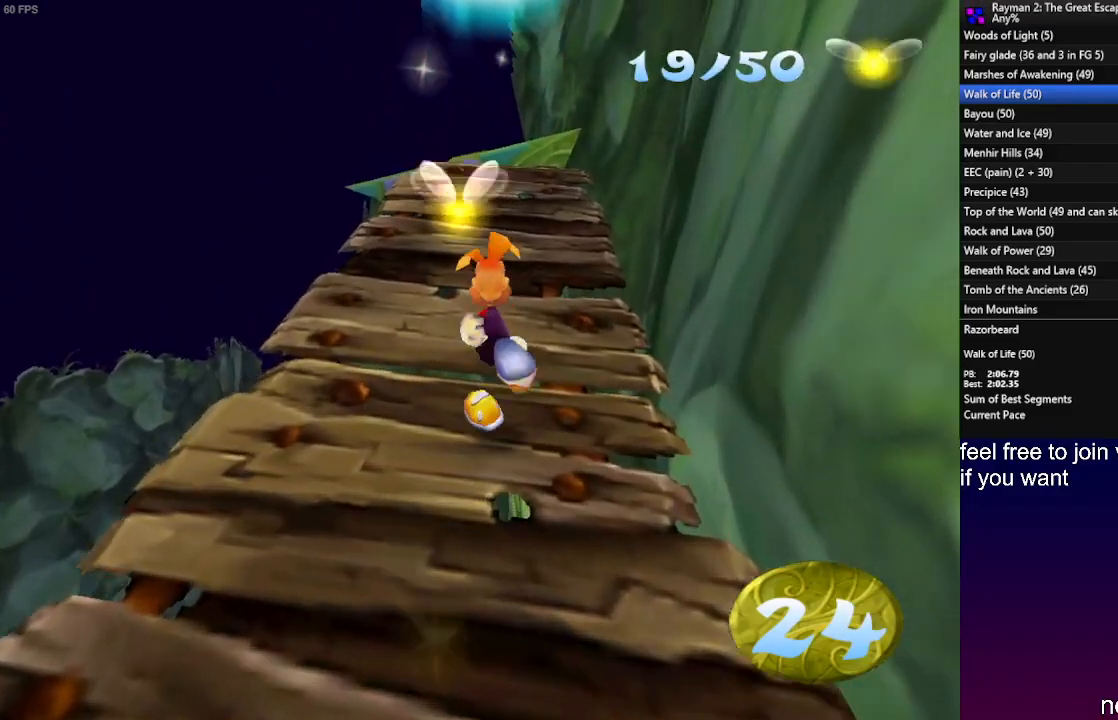
{"buttons": [], "left_stick": "up", "right_stick": "center", "events": []}
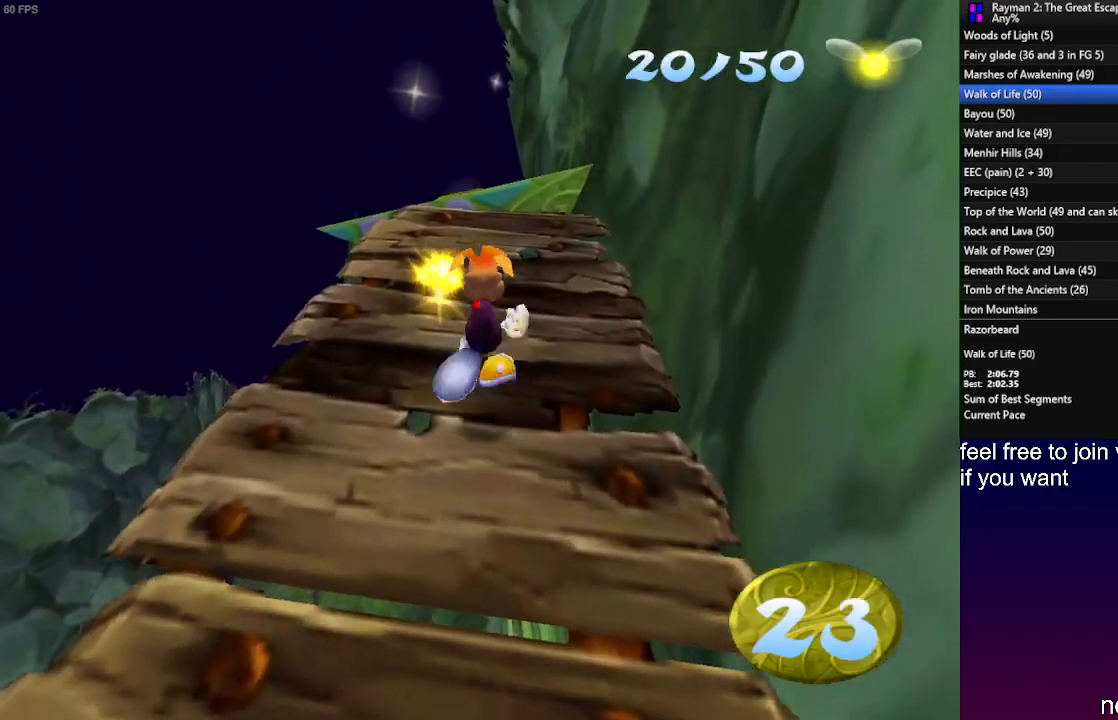
{"buttons": [], "left_stick": "up", "right_stick": "center", "events": []}
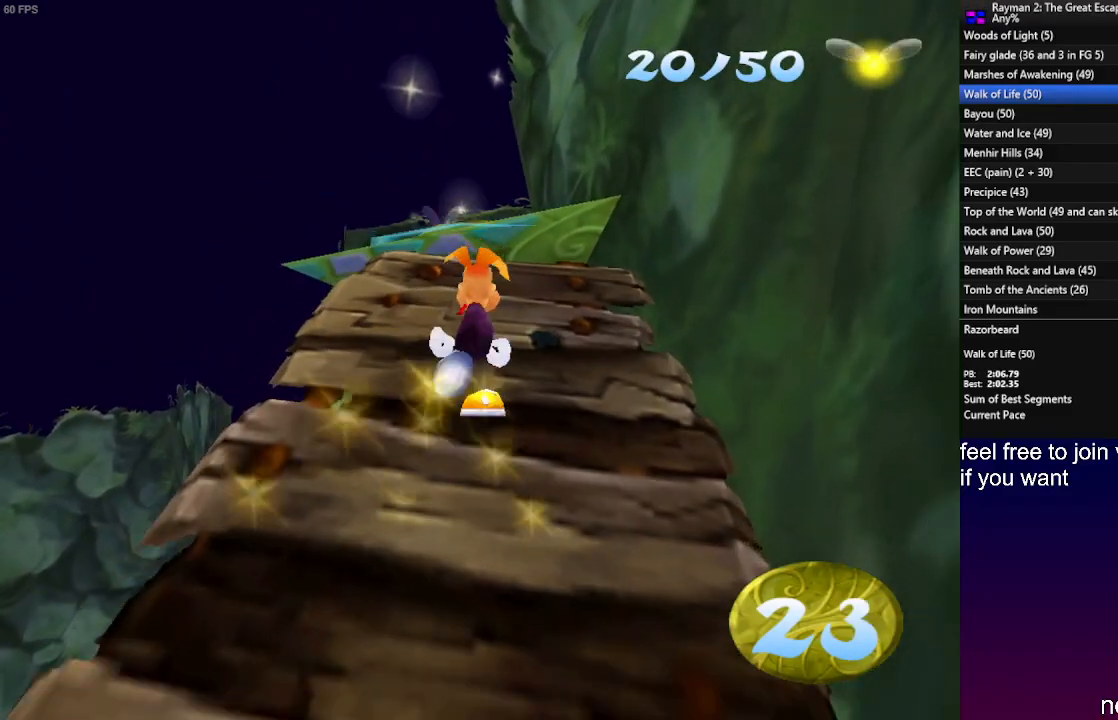
{"buttons": ["CROSS"], "left_stick": "up", "right_stick": "center", "events": [[500, "CROSS", "down"]]}
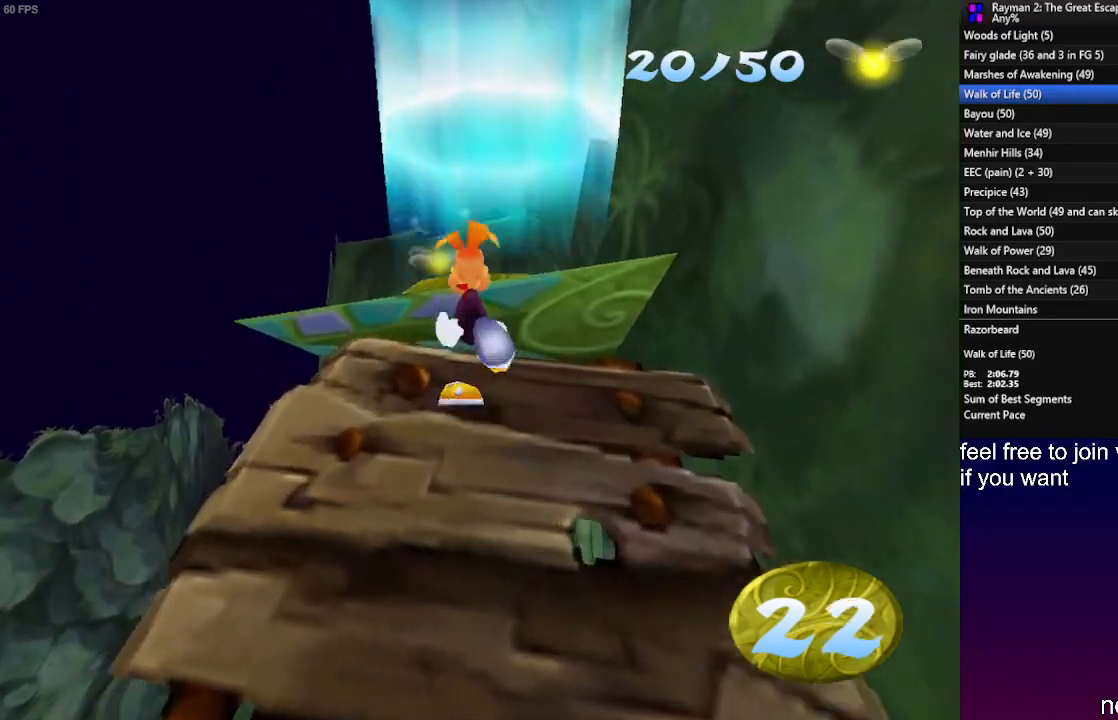
{"buttons": [], "left_stick": "up", "right_stick": "center", "events": [[150, "CROSS", "up"]]}
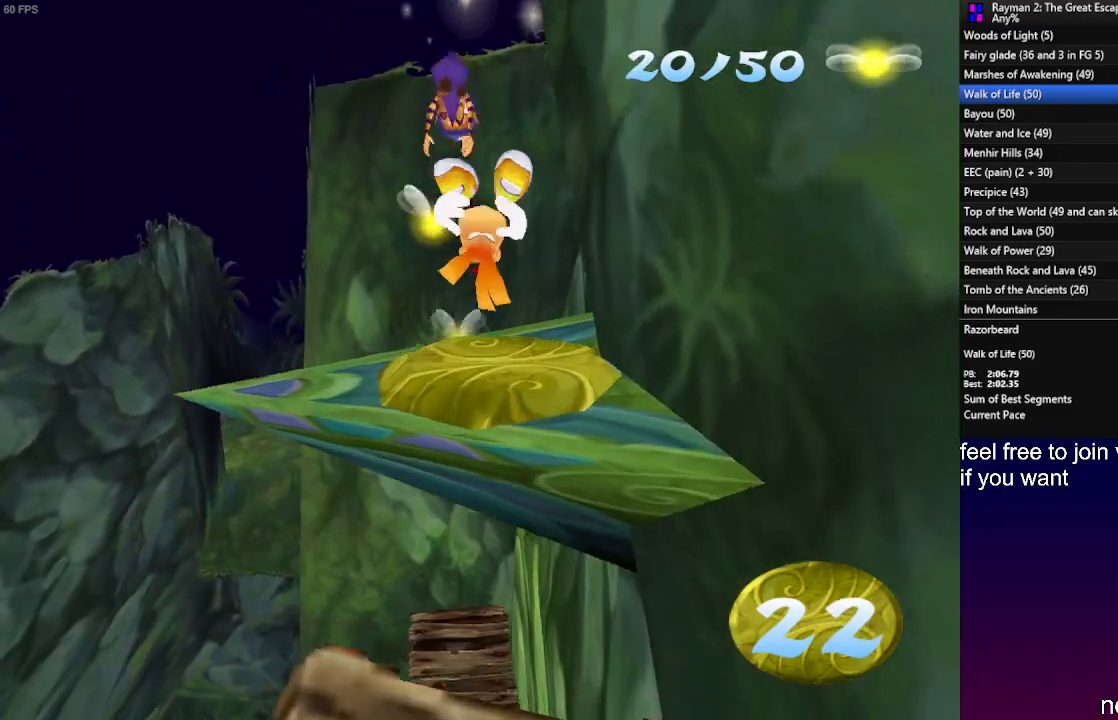
{"buttons": [], "left_stick": "up", "right_stick": "center", "events": []}
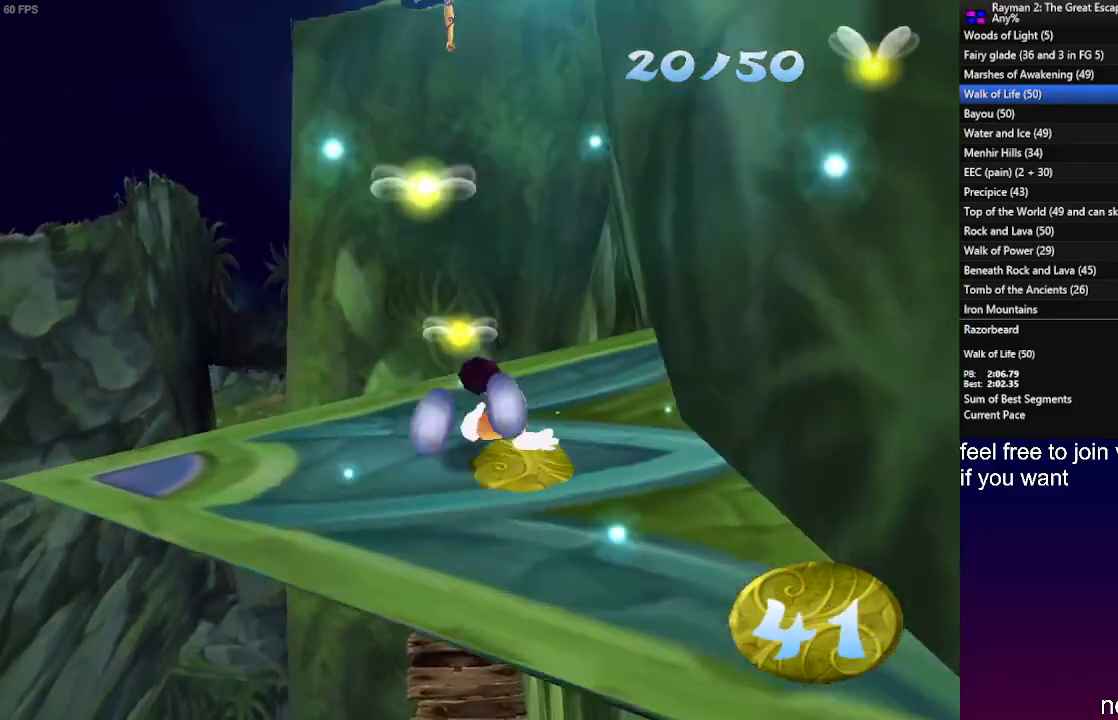
{"buttons": [], "left_stick": "up", "right_stick": "center", "events": [[267, "CROSS", "down"], [383, "CROSS", "up"]]}
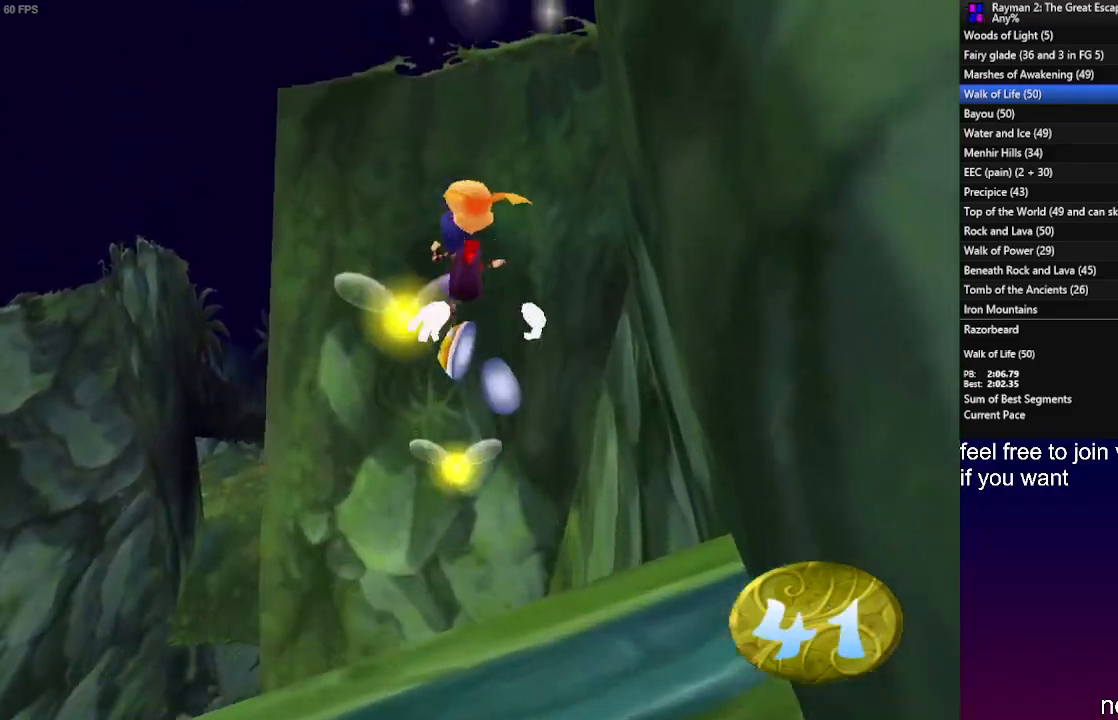
{"buttons": [], "left_stick": "up", "right_stick": "center", "events": []}
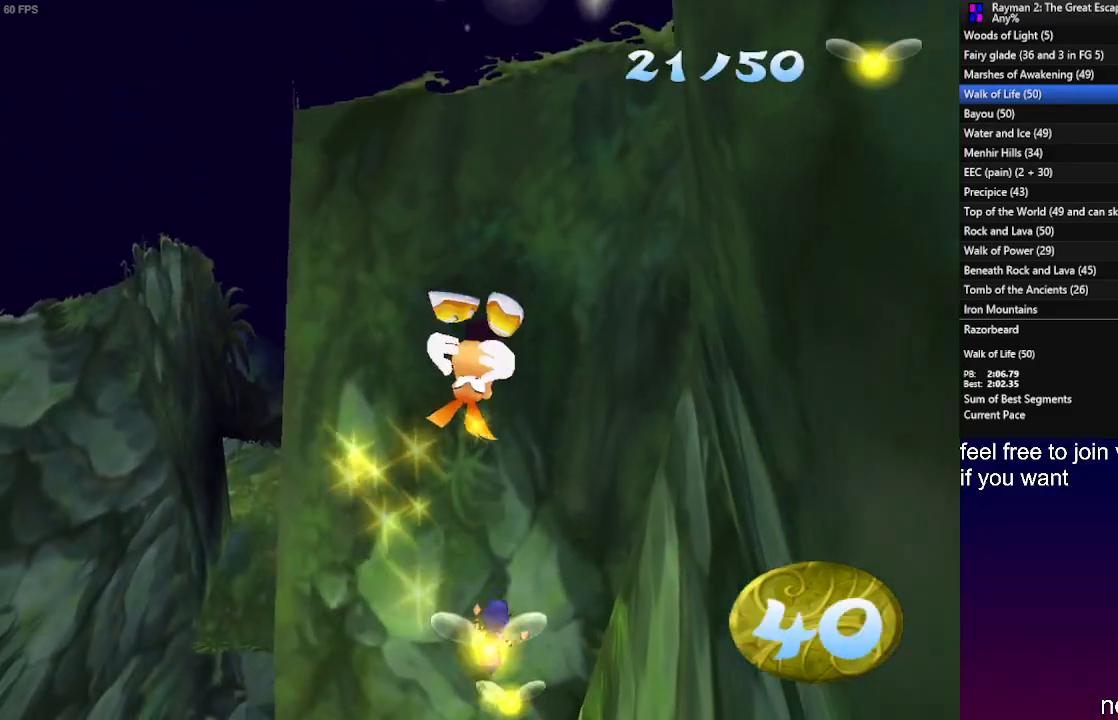
{"buttons": [], "left_stick": "up", "right_stick": "center", "events": [[400, "CROSS", "down"], [467, "CROSS", "up"]]}
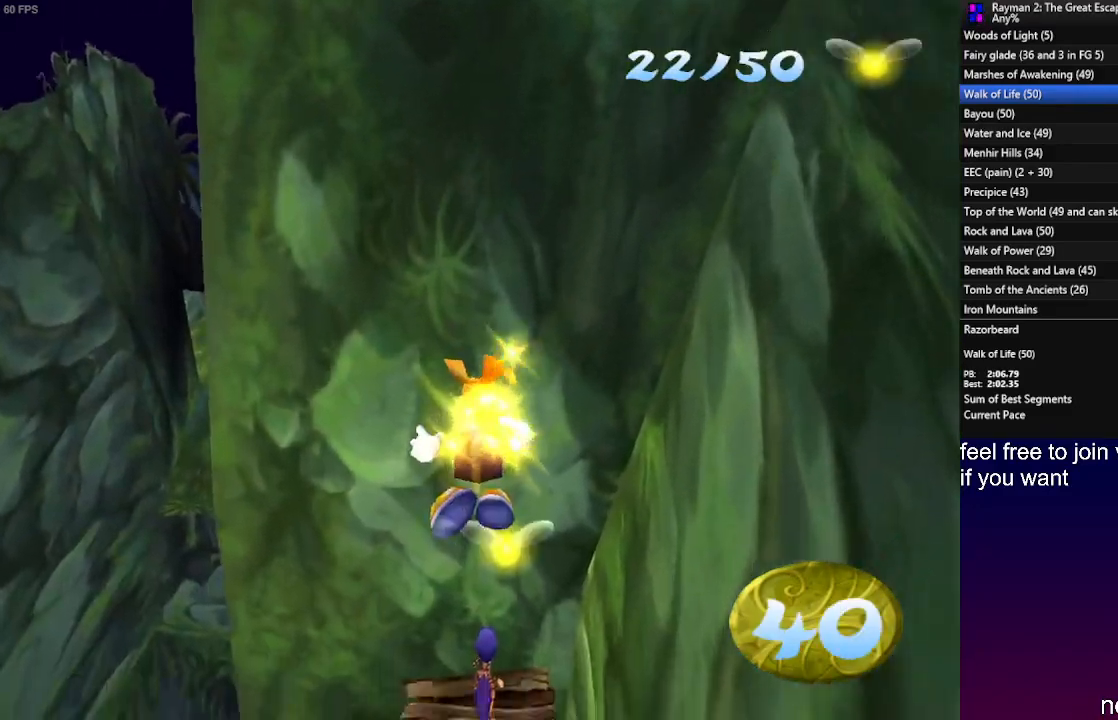
{"buttons": ["CROSS"], "left_stick": "up", "right_stick": "center", "events": [[33, "CROSS", "down"], [133, "CROSS", "up"], [467, "CROSS", "down"]]}
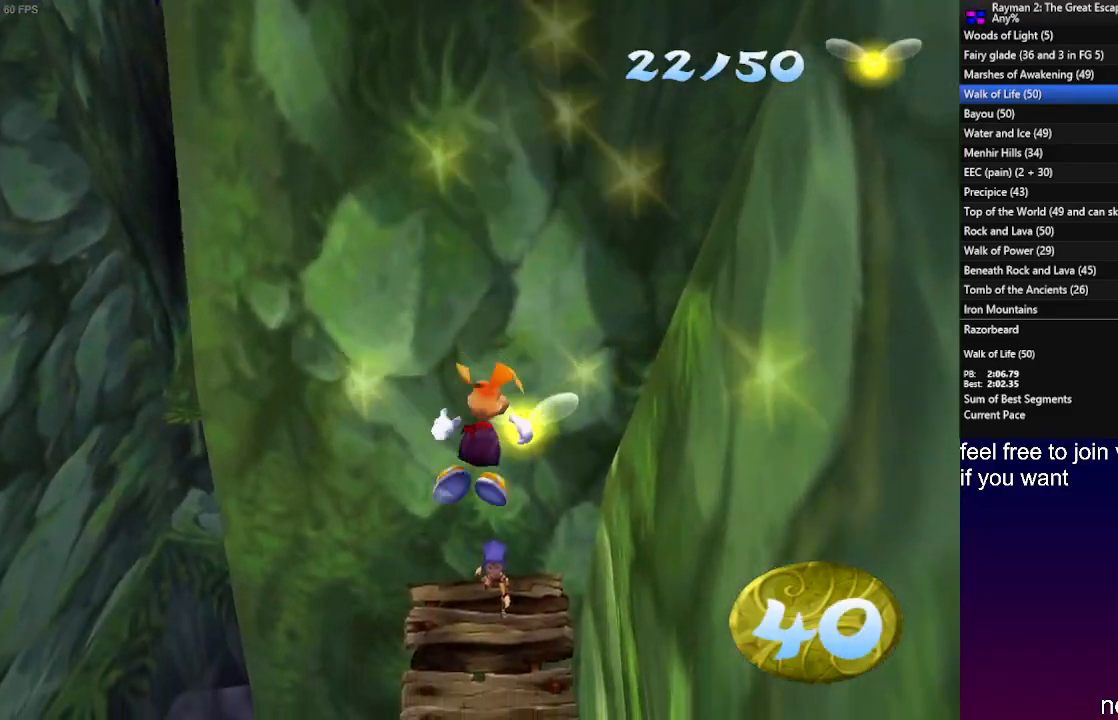
{"buttons": [], "left_stick": "up", "right_stick": "center", "events": [[167, "CROSS", "up"]]}
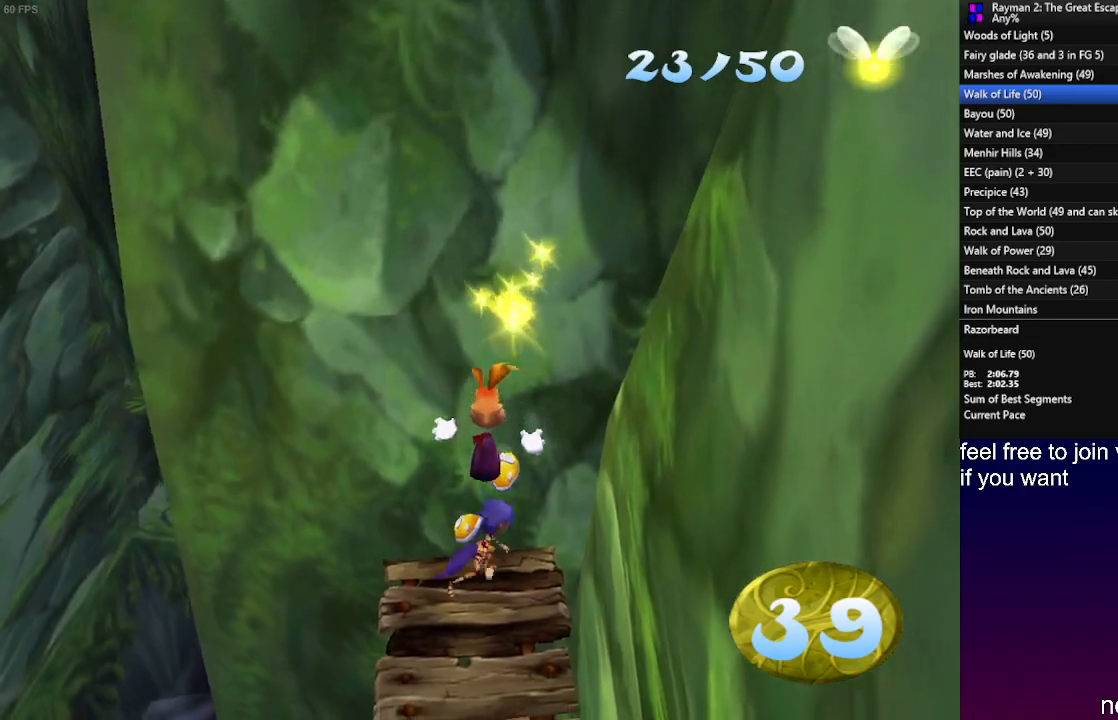
{"buttons": [], "left_stick": "up", "right_stick": "center", "events": []}
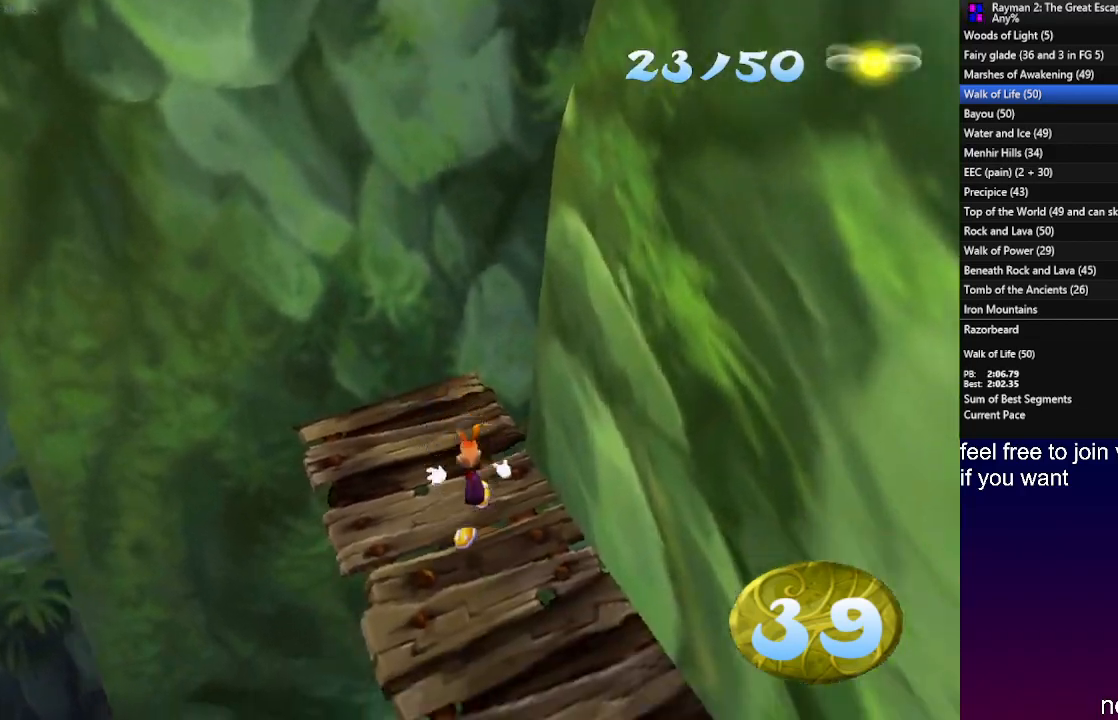
{"buttons": [], "left_stick": "up", "right_stick": "center", "events": [[433, "CROSS", "down"], [483, "CROSS", "up"]]}
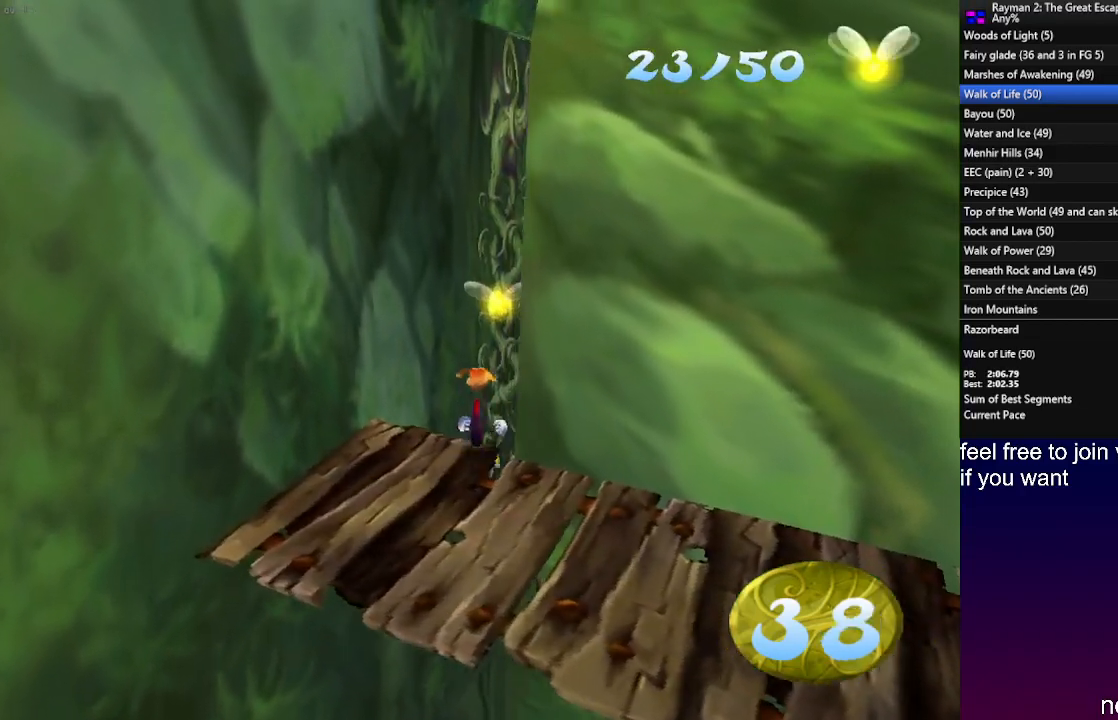
{"buttons": [], "left_stick": "up", "right_stick": "center", "events": []}
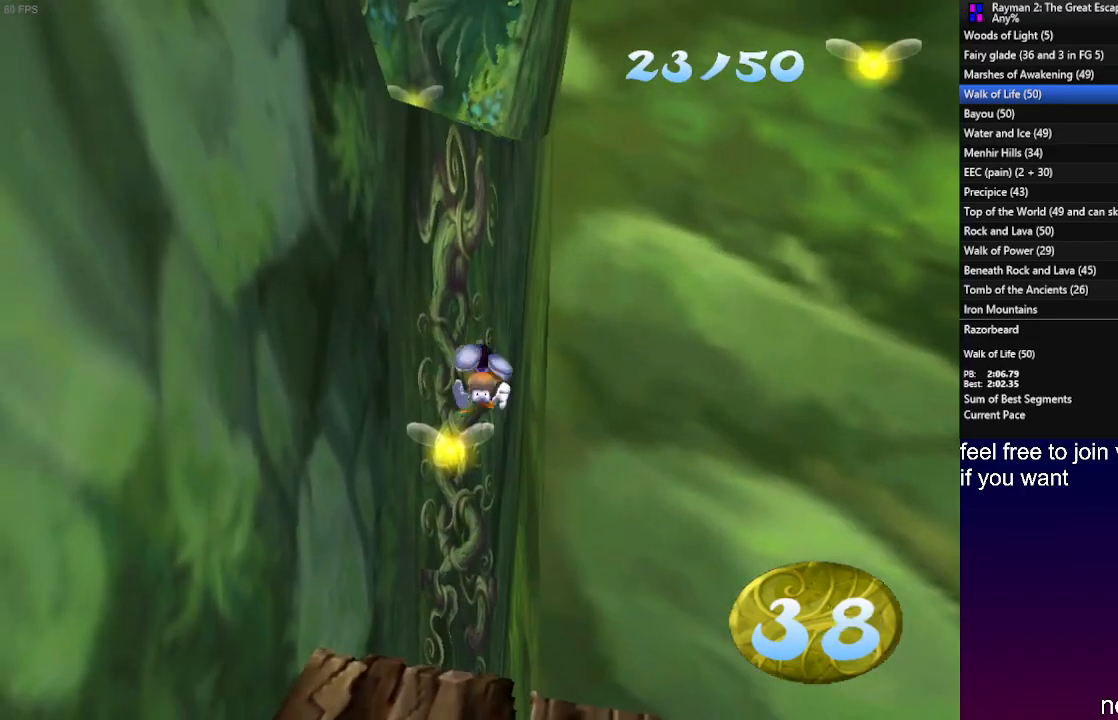
{"buttons": ["CROSS", "R2"], "left_stick": "up", "right_stick": "center", "events": [[450, "CROSS", "down"], [450, "R2", "down"]]}